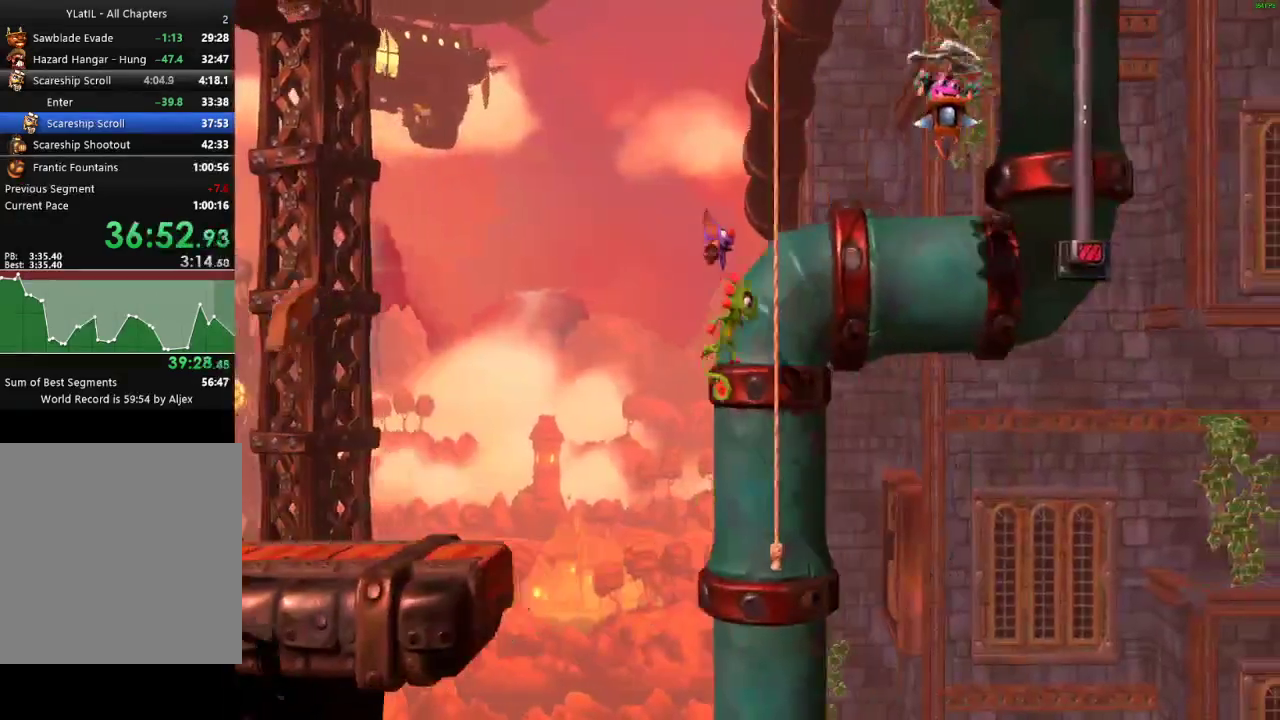
Gameplay with a controller (Xbox layout); each line is a JSON object with the inputs held at the frame after it. "events" lists button and stick changes between this image and that frame as [ms after this image, input, new state], when the widget could be followed in between. Not read: L1.
{"buttons": [], "left_stick": "up", "right_stick": "center", "events": [[117, "A", "up"], [150, "left_stick", "up"]]}
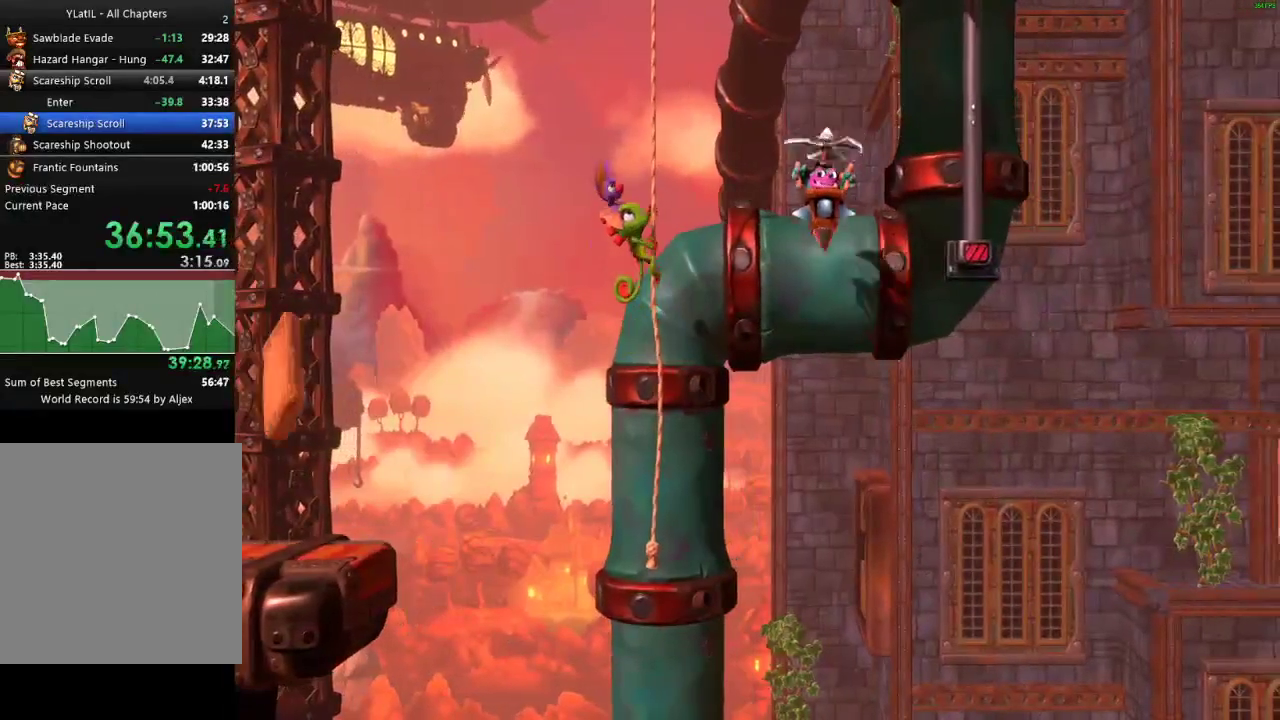
{"buttons": [], "left_stick": "up-right", "right_stick": "center", "events": [[117, "left_stick", "up-right"], [250, "left_stick", "right"], [367, "left_stick", "up-right"]]}
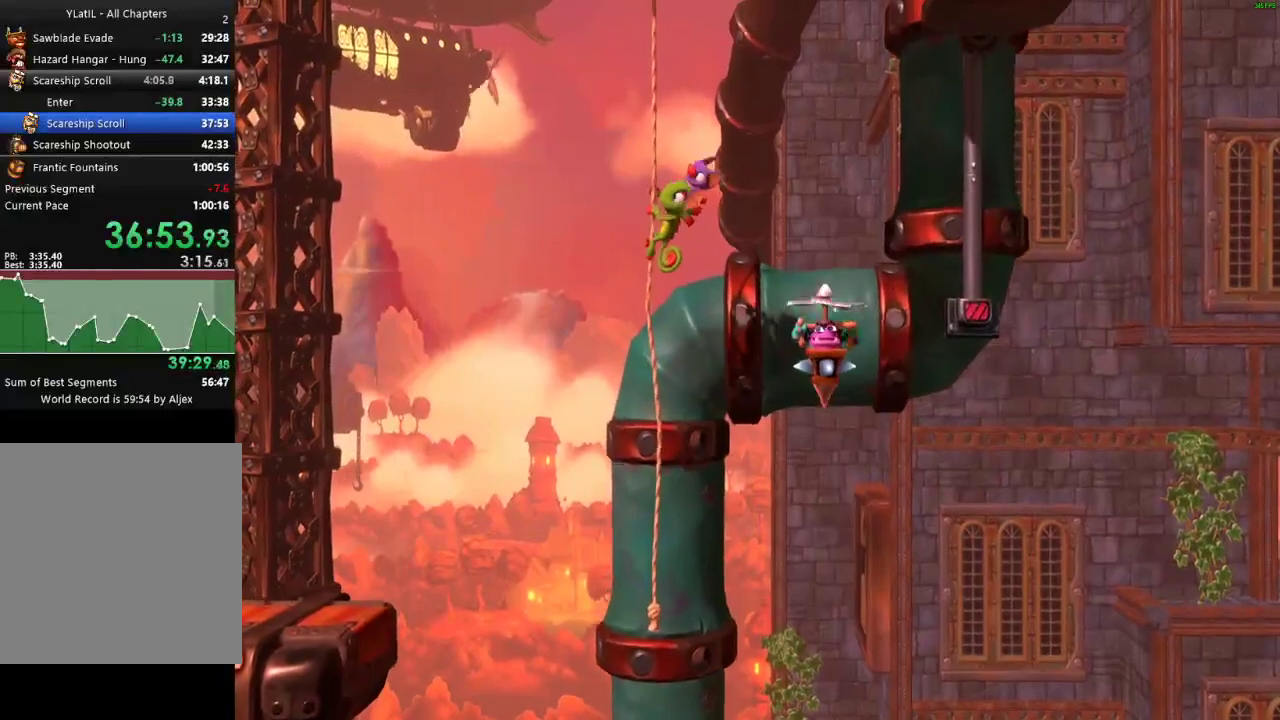
{"buttons": [], "left_stick": "up-right", "right_stick": "center", "events": [[67, "left_stick", "up"], [433, "left_stick", "up-right"]]}
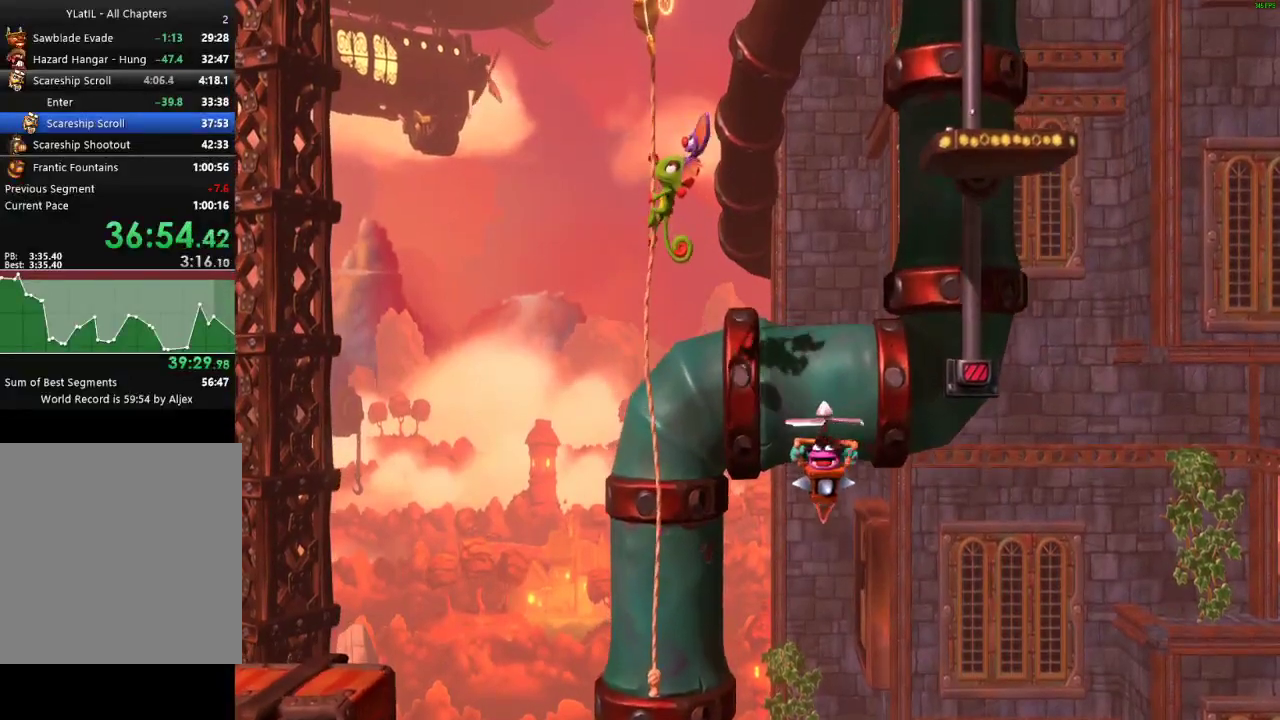
{"buttons": ["A"], "left_stick": "right", "right_stick": "center", "events": [[267, "A", "down"], [333, "left_stick", "right"]]}
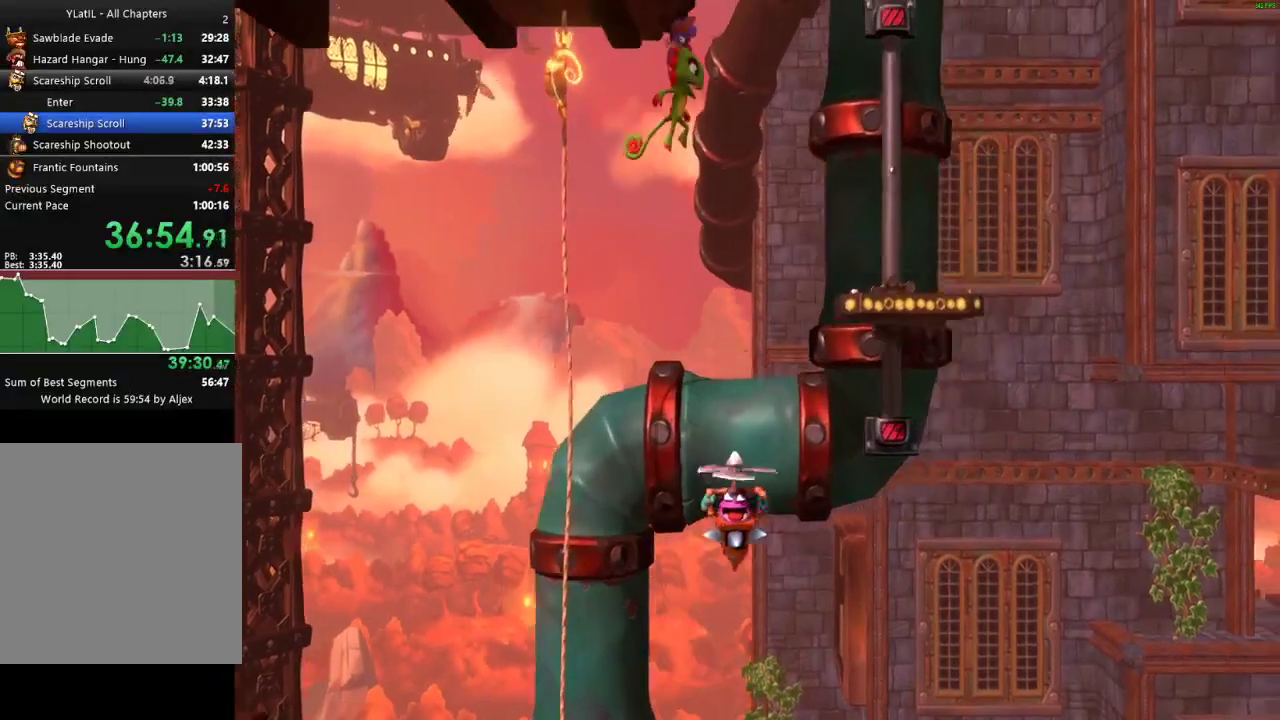
{"buttons": ["A", "X"], "left_stick": "center", "right_stick": "center", "events": [[233, "X", "down"], [367, "left_stick", "center"]]}
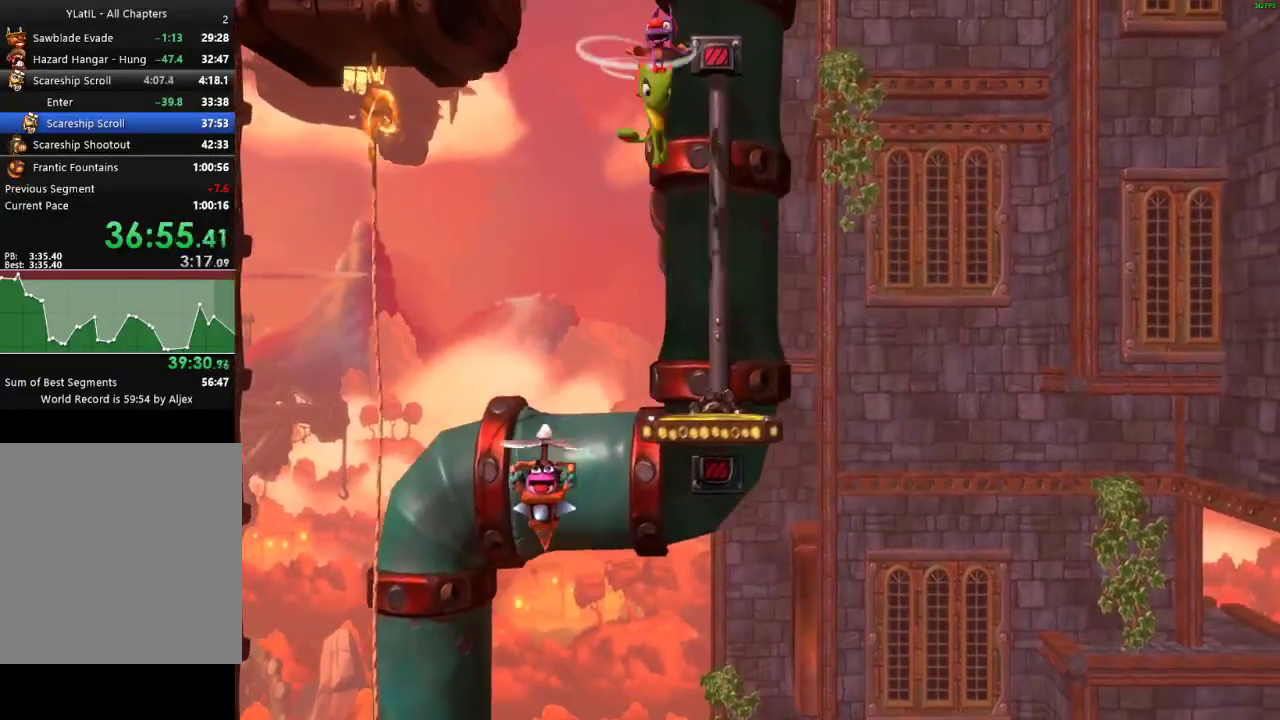
{"buttons": [], "left_stick": "center", "right_stick": "center", "events": [[33, "left_stick", "left"], [50, "X", "up"], [133, "A", "up"], [150, "left_stick", "center"]]}
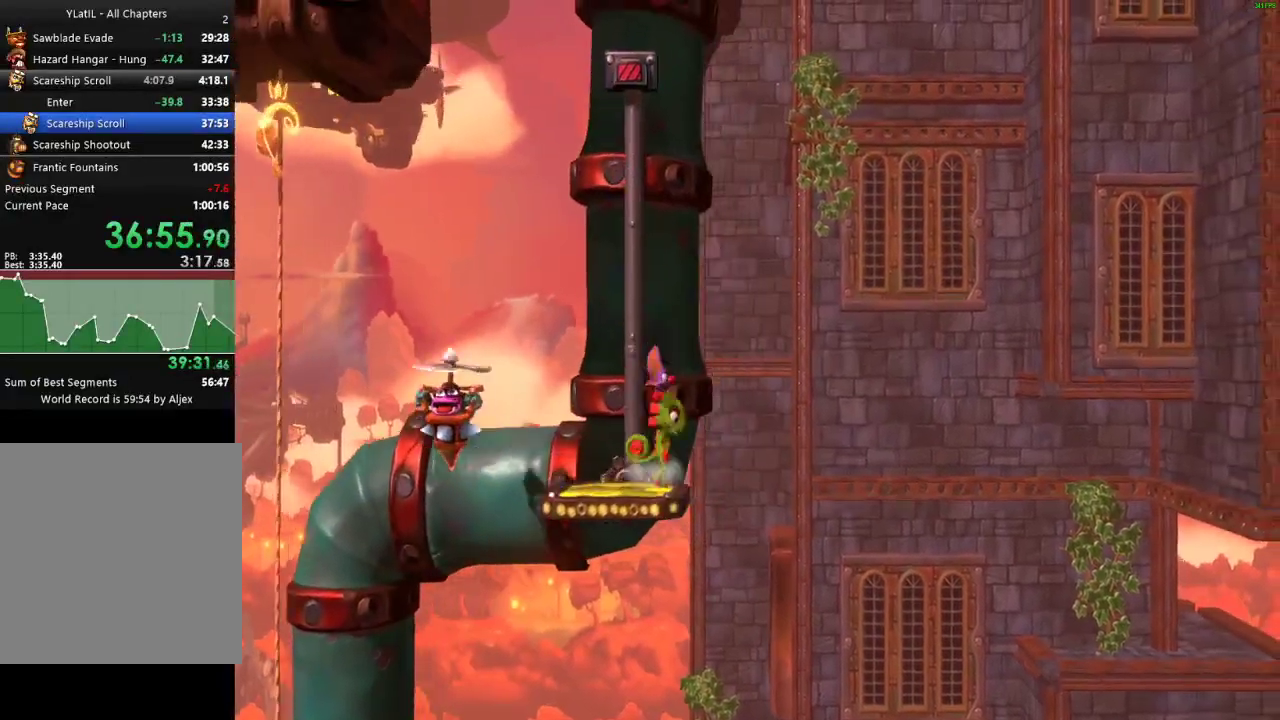
{"buttons": [], "left_stick": "center", "right_stick": "center", "events": [[50, "left_stick", "left"], [417, "left_stick", "center"]]}
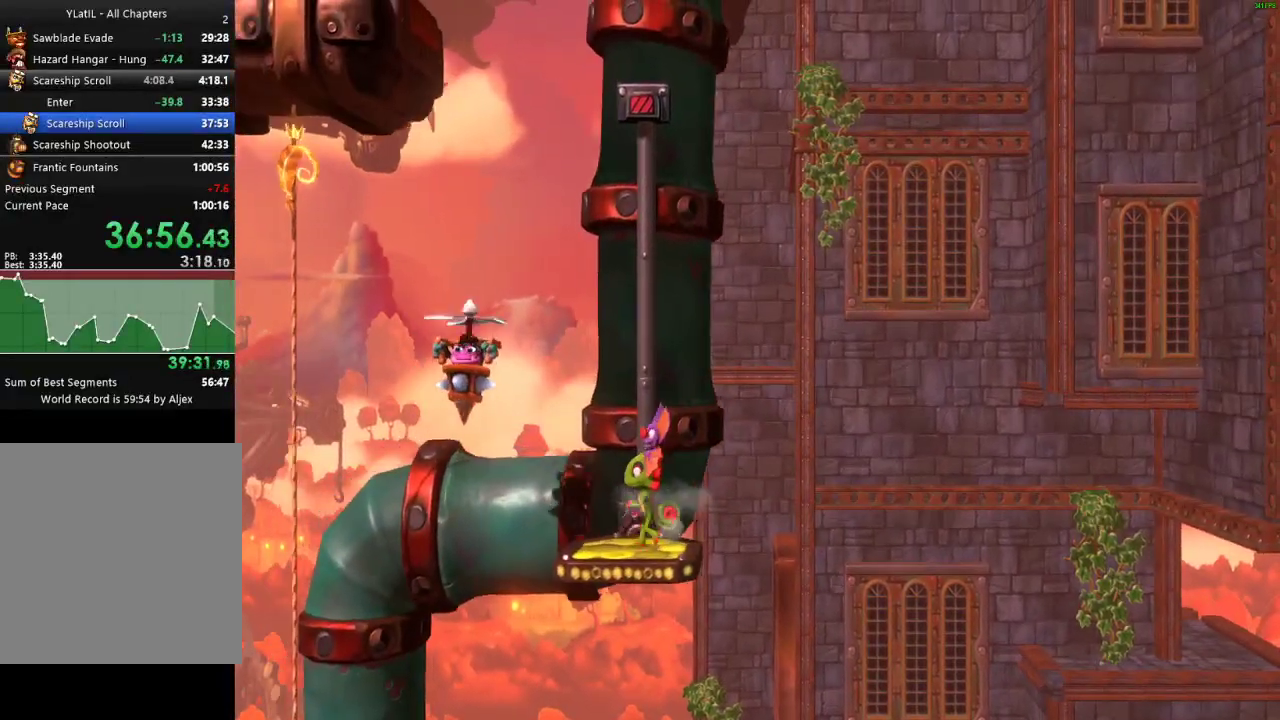
{"buttons": [], "left_stick": "center", "right_stick": "center", "events": []}
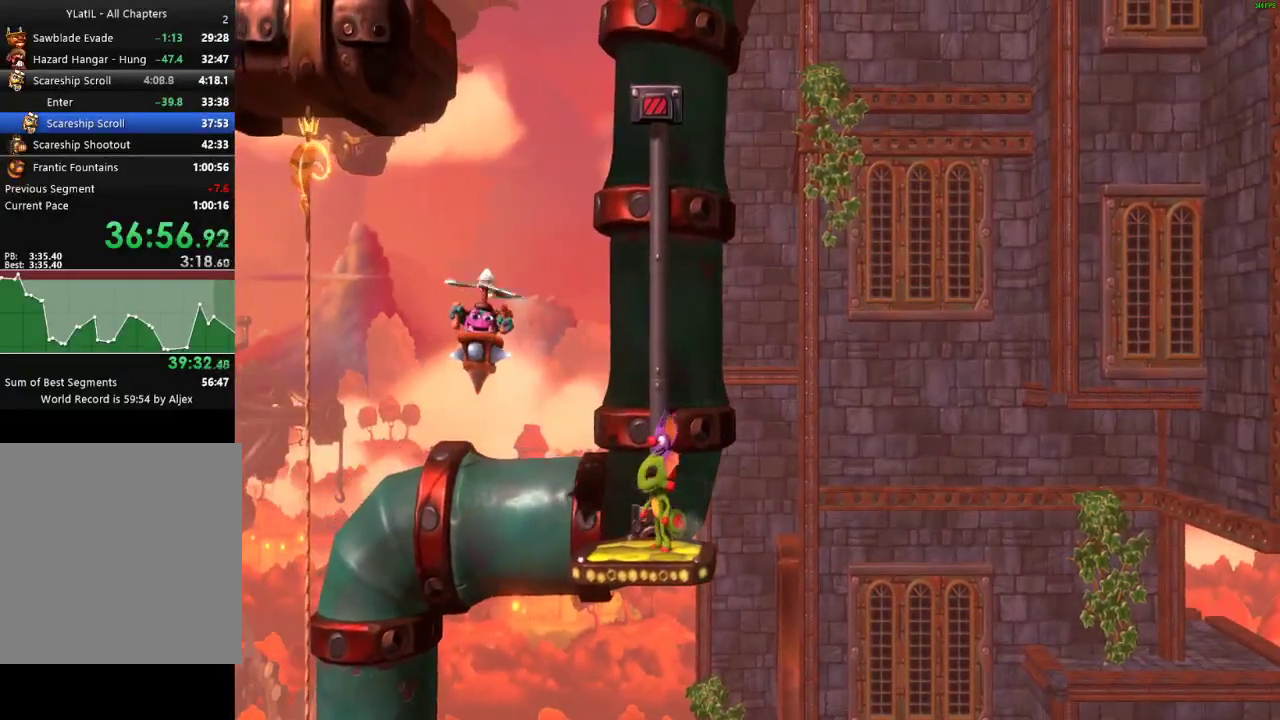
{"buttons": [], "left_stick": "center", "right_stick": "center", "events": []}
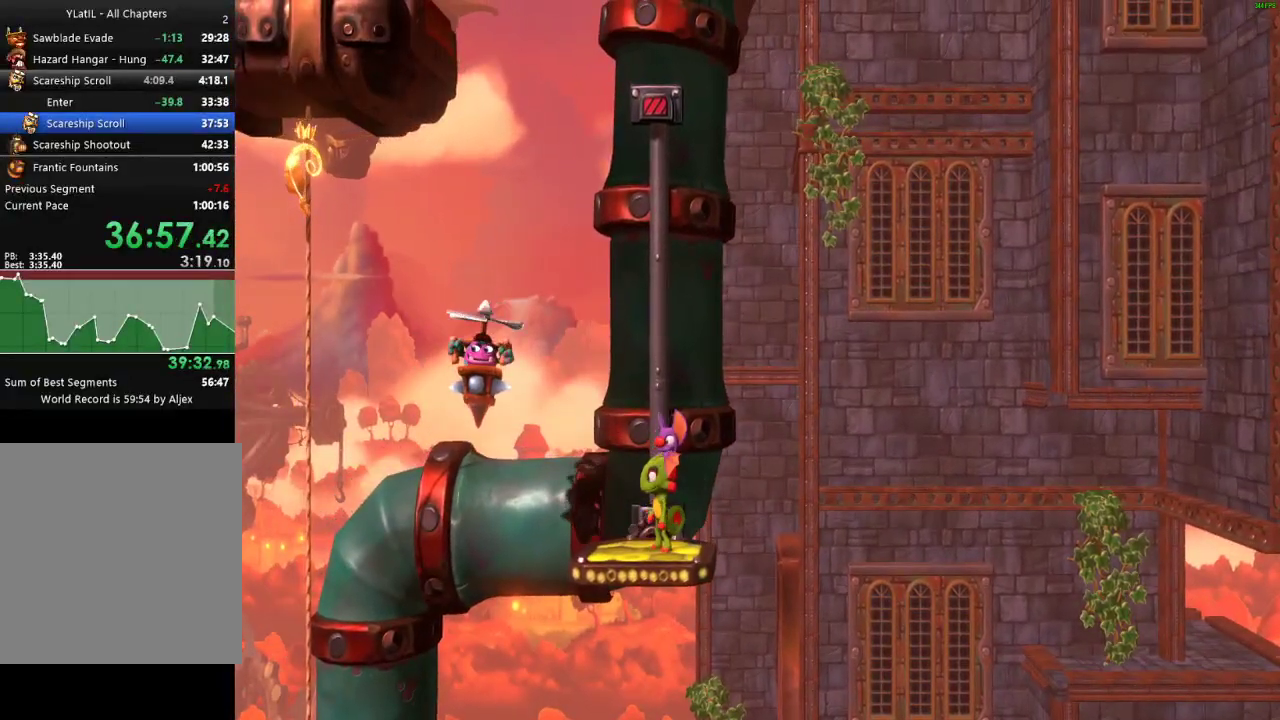
{"buttons": [], "left_stick": "center", "right_stick": "center", "events": []}
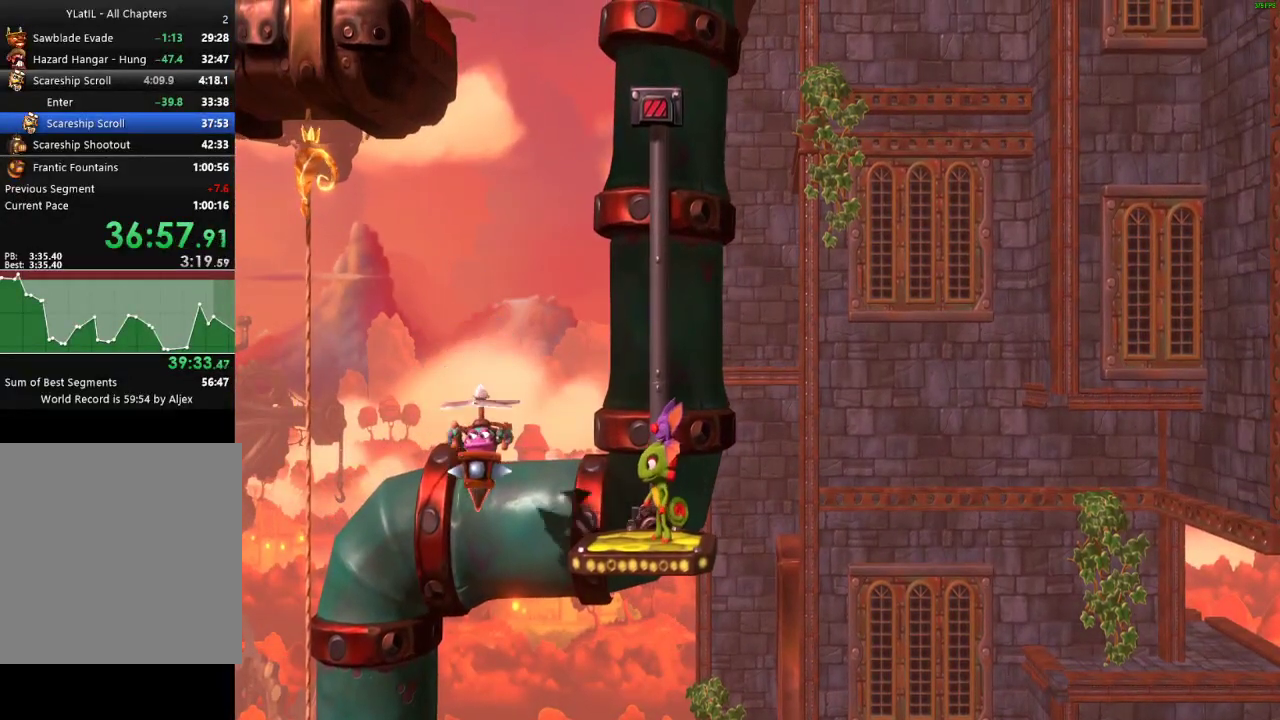
{"buttons": [], "left_stick": "center", "right_stick": "center", "events": []}
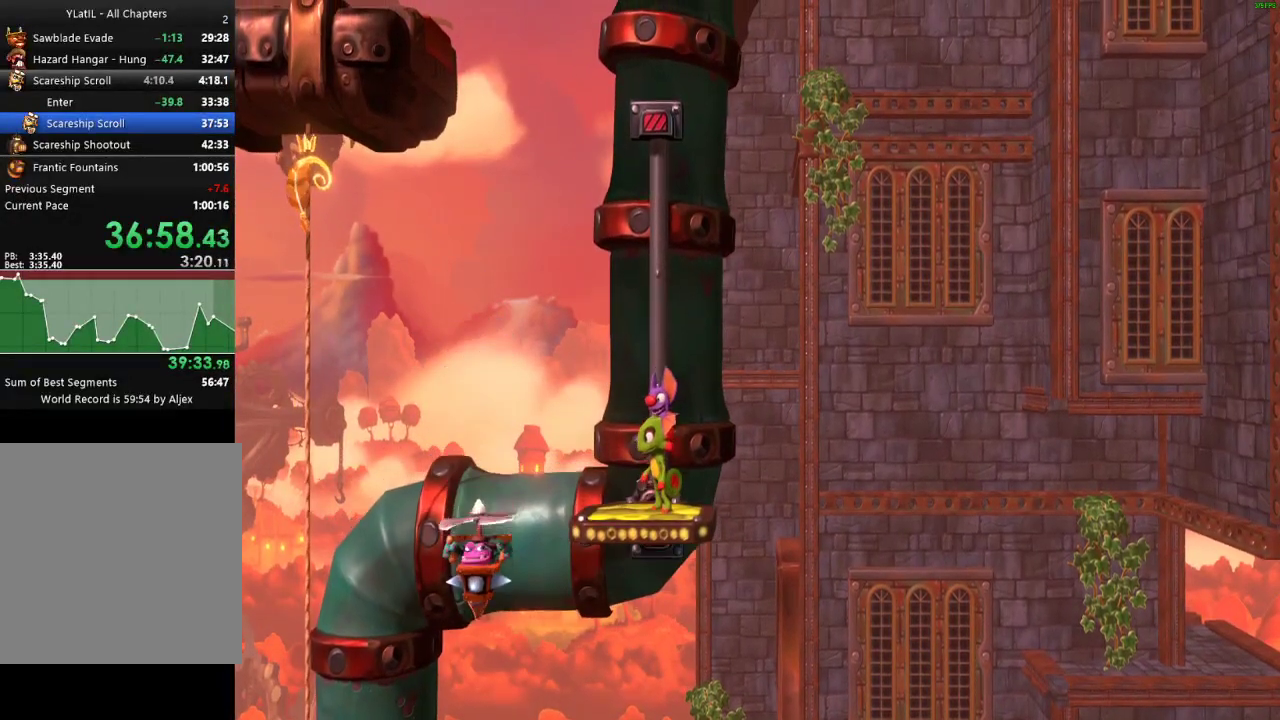
{"buttons": [], "left_stick": "center", "right_stick": "center", "events": []}
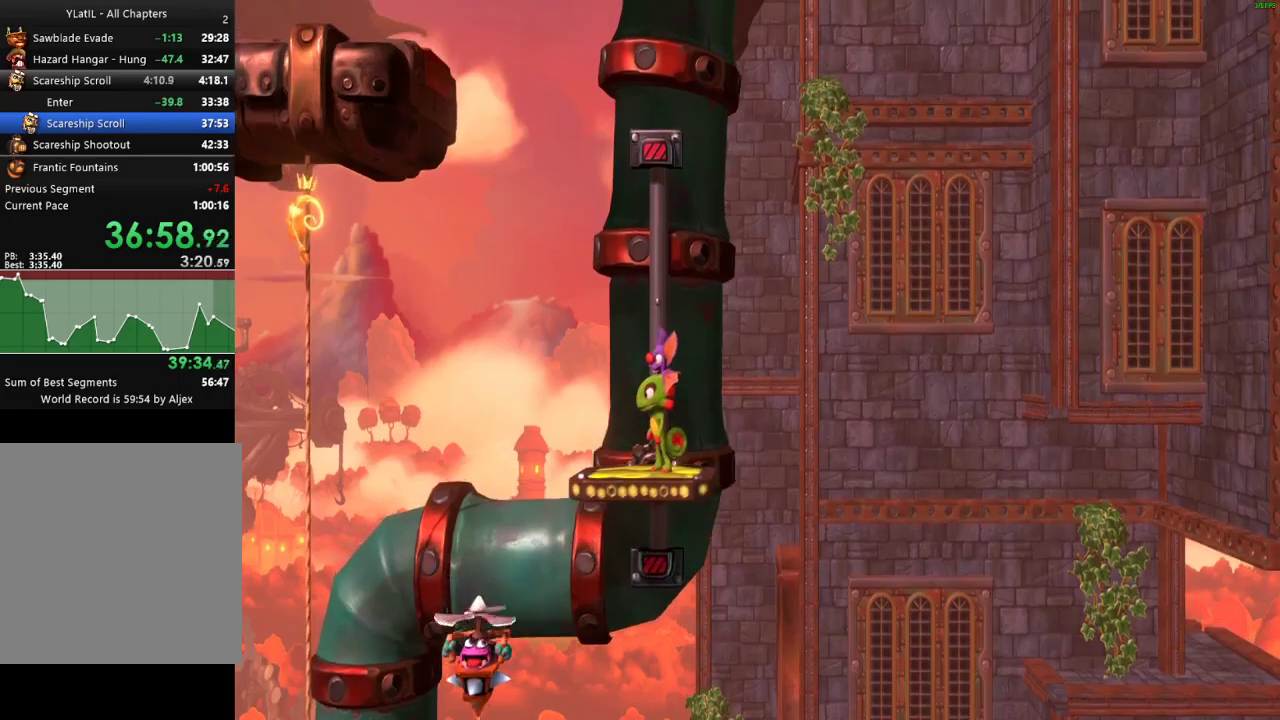
{"buttons": [], "left_stick": "center", "right_stick": "center", "events": []}
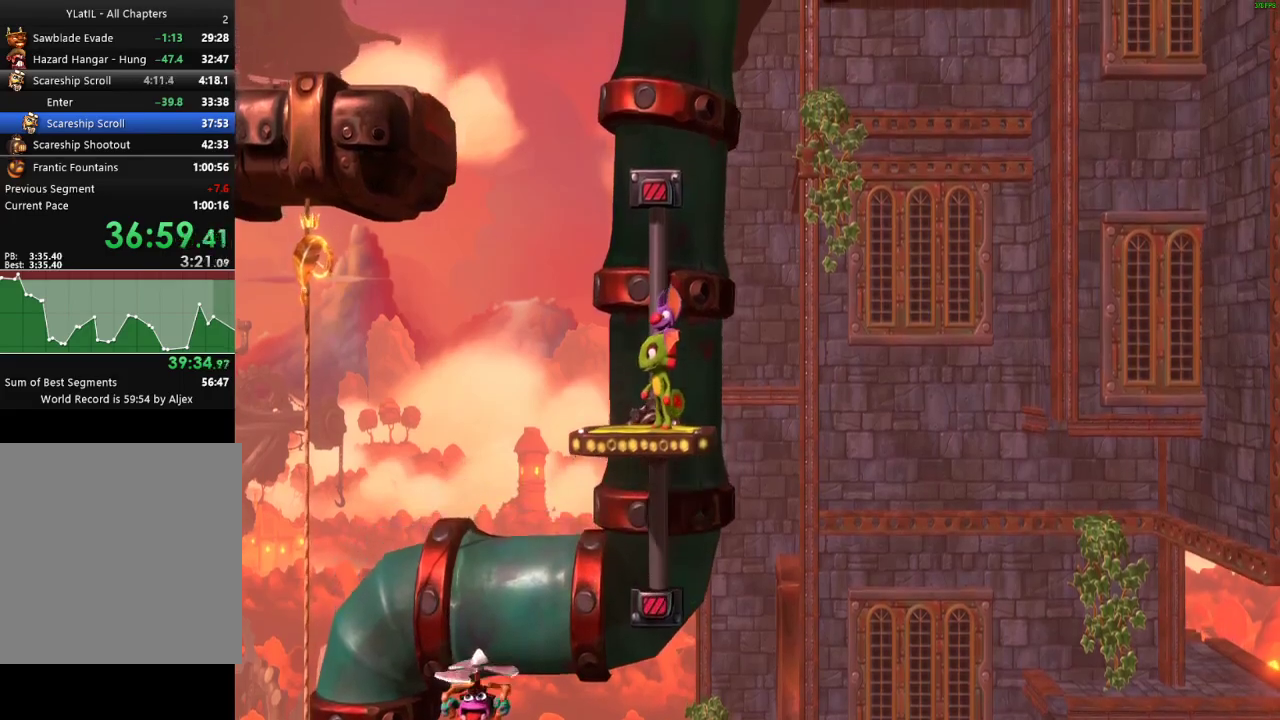
{"buttons": [], "left_stick": "center", "right_stick": "center", "events": []}
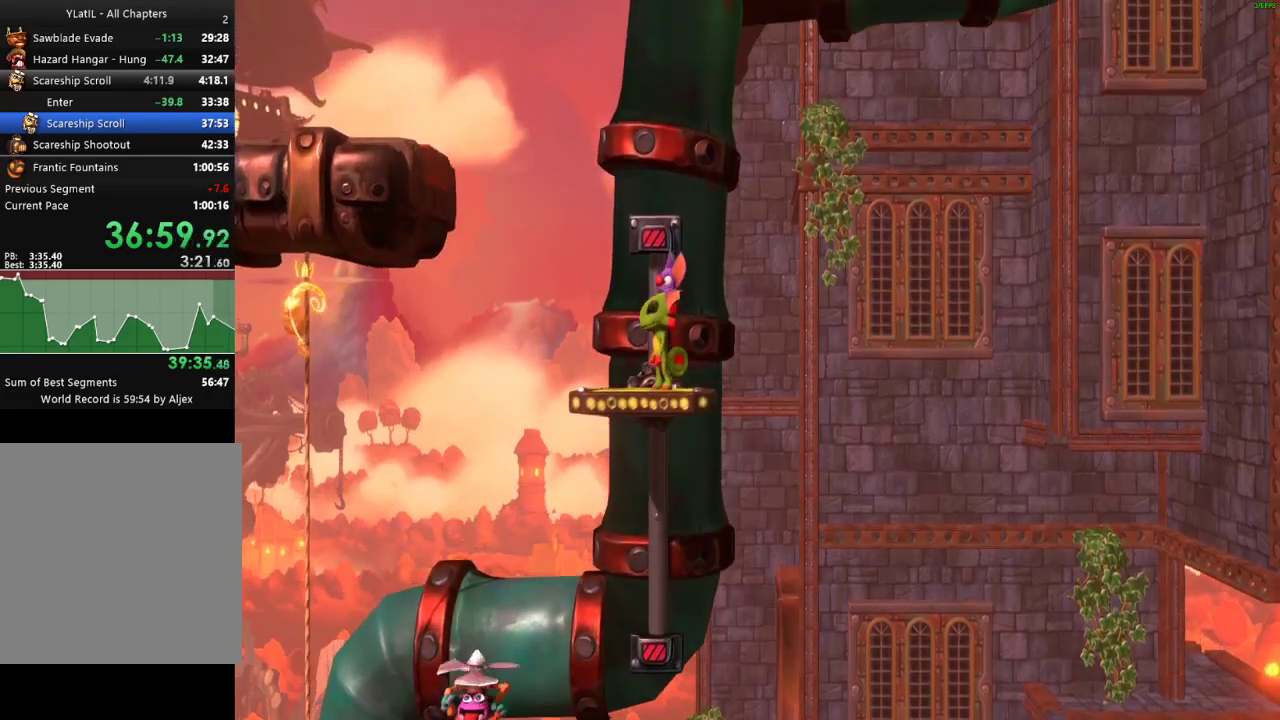
{"buttons": ["A"], "left_stick": "left", "right_stick": "center", "events": [[167, "left_stick", "left"], [267, "X", "down"], [350, "X", "up"], [450, "A", "down"]]}
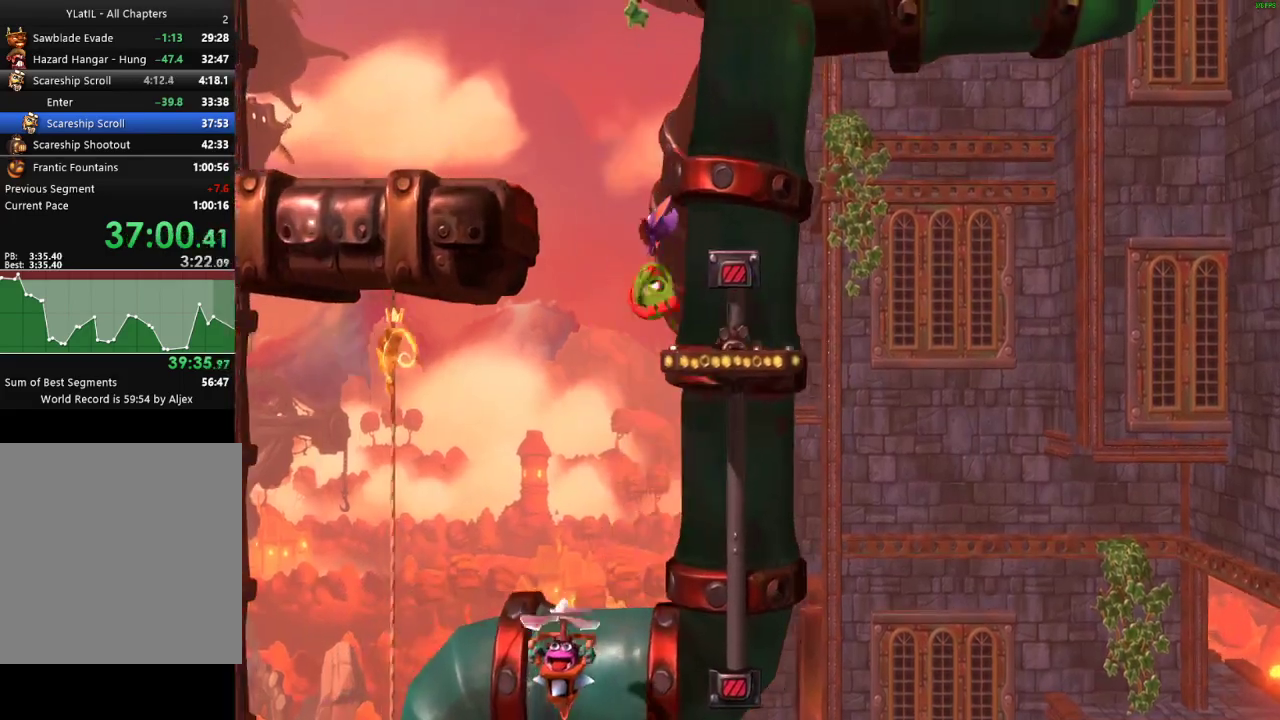
{"buttons": ["L2"], "left_stick": "left", "right_stick": "center", "events": [[383, "L2", "down"], [433, "A", "up"]]}
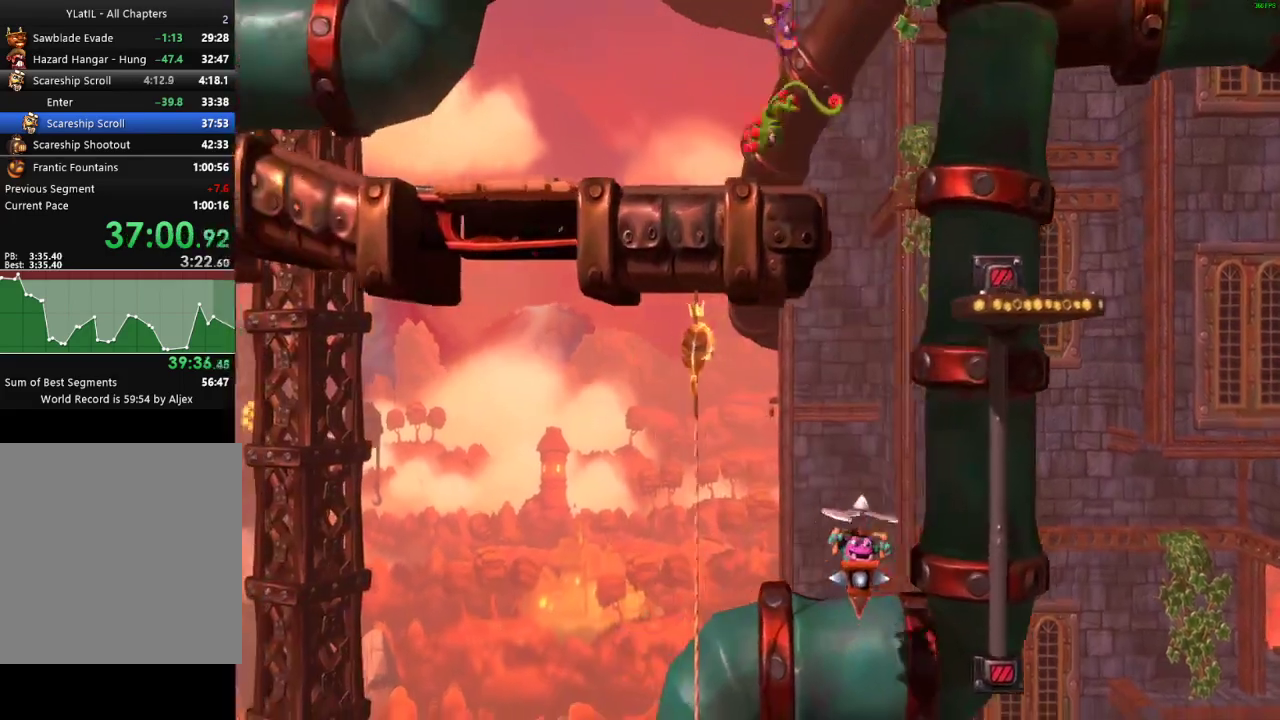
{"buttons": [], "left_stick": "left", "right_stick": "center", "events": [[233, "L2", "up"], [400, "X", "down"], [467, "X", "up"]]}
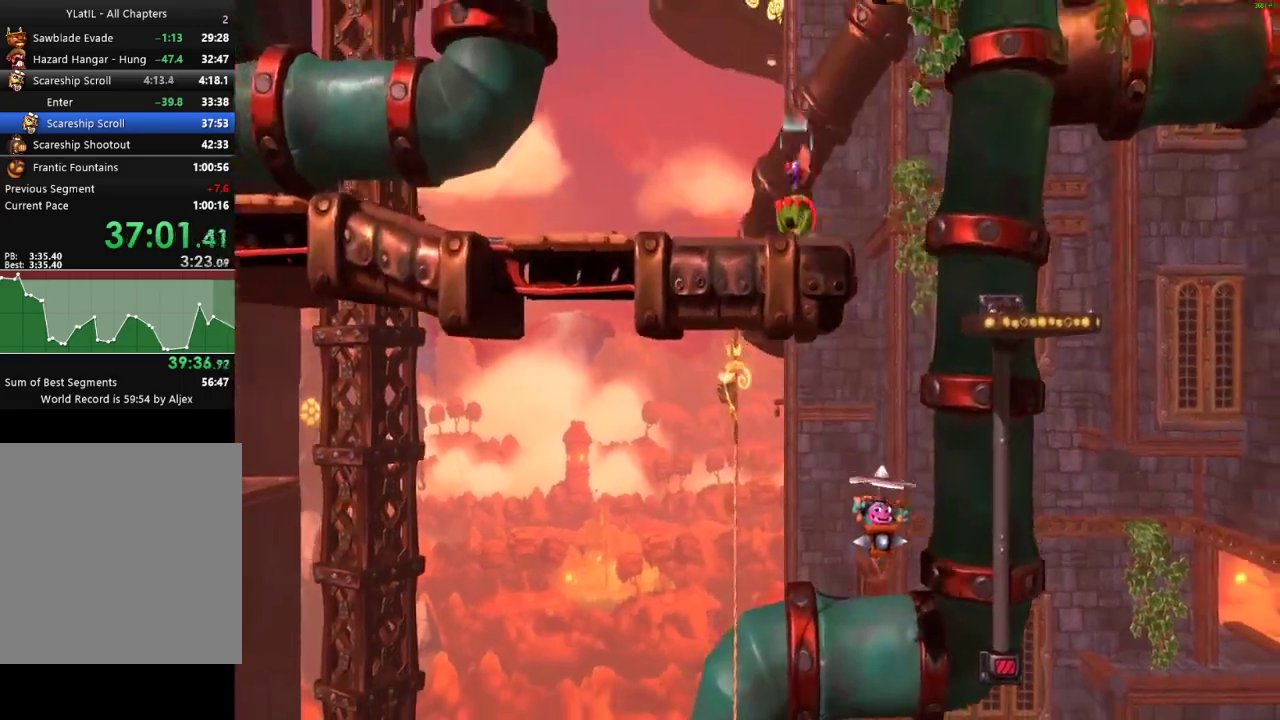
{"buttons": ["A"], "left_stick": "left", "right_stick": "center", "events": [[33, "A", "down"]]}
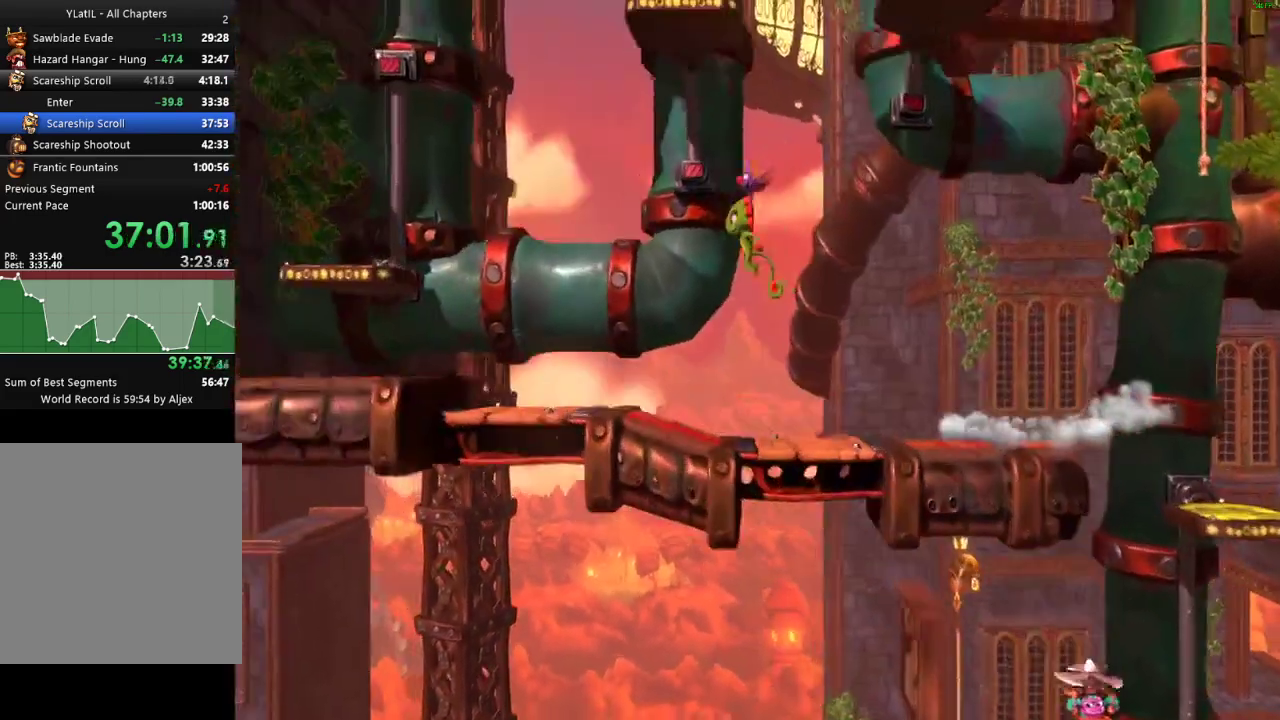
{"buttons": ["A"], "left_stick": "left", "right_stick": "center", "events": [[133, "A", "up"], [350, "A", "down"]]}
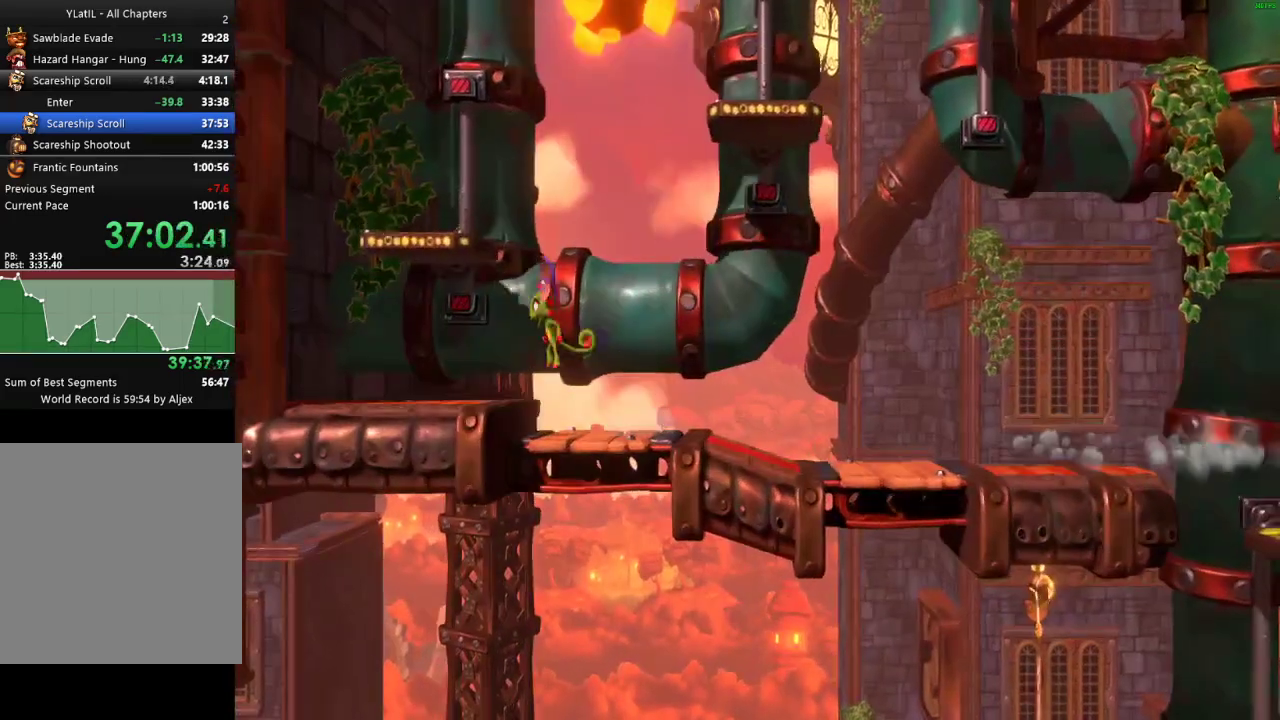
{"buttons": [], "left_stick": "center", "right_stick": "center", "events": [[183, "left_stick", "right"], [400, "left_stick", "center"], [467, "A", "up"]]}
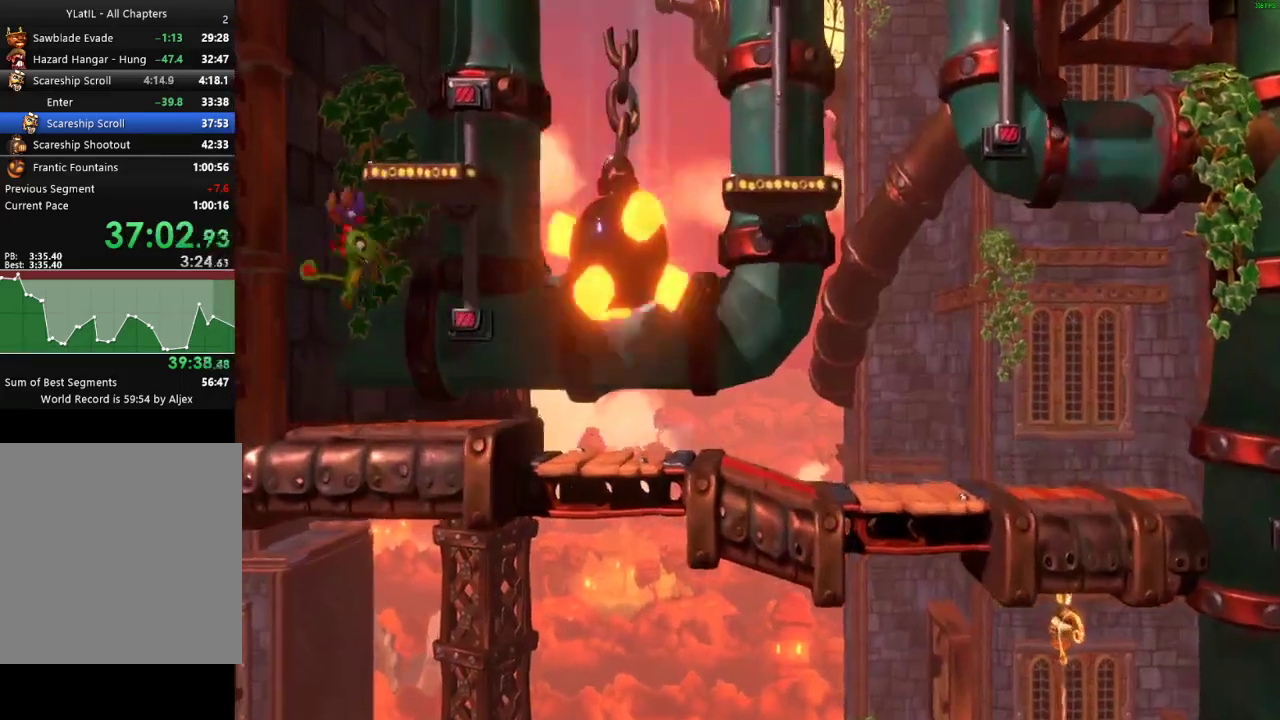
{"buttons": [], "left_stick": "right", "right_stick": "center", "events": [[17, "left_stick", "right"]]}
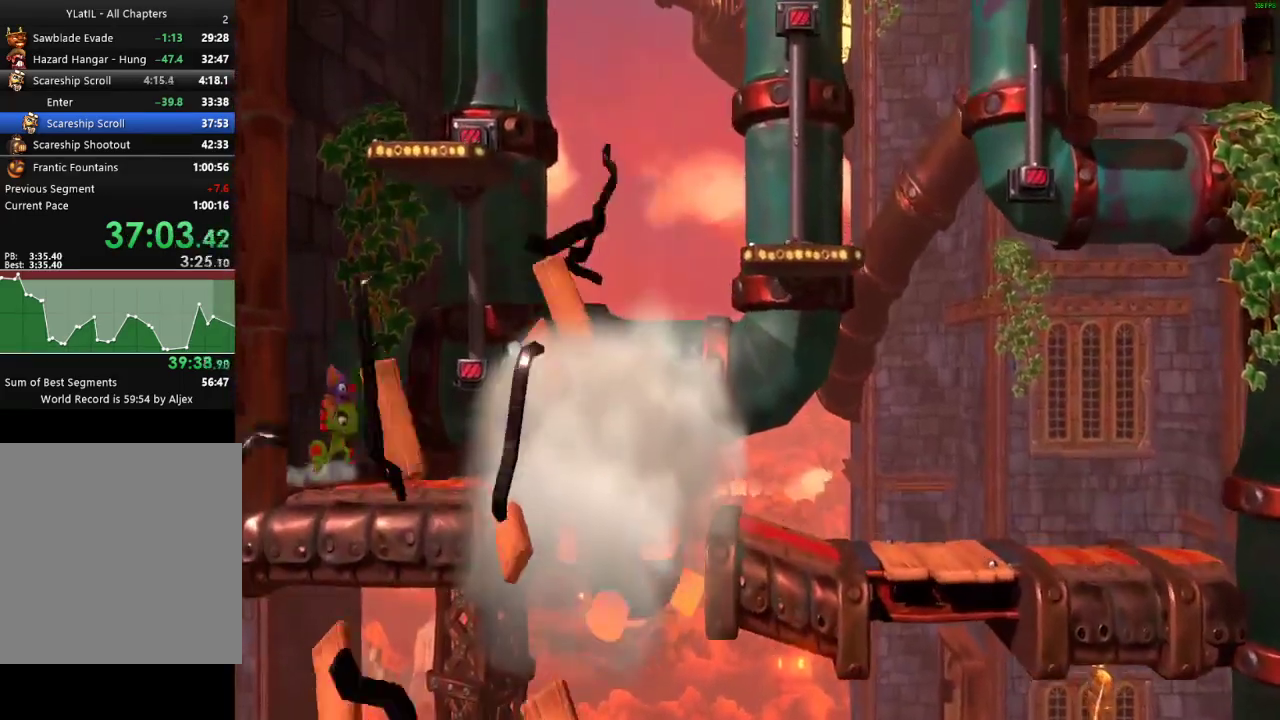
{"buttons": [], "left_stick": "center", "right_stick": "center", "events": [[150, "left_stick", "center"]]}
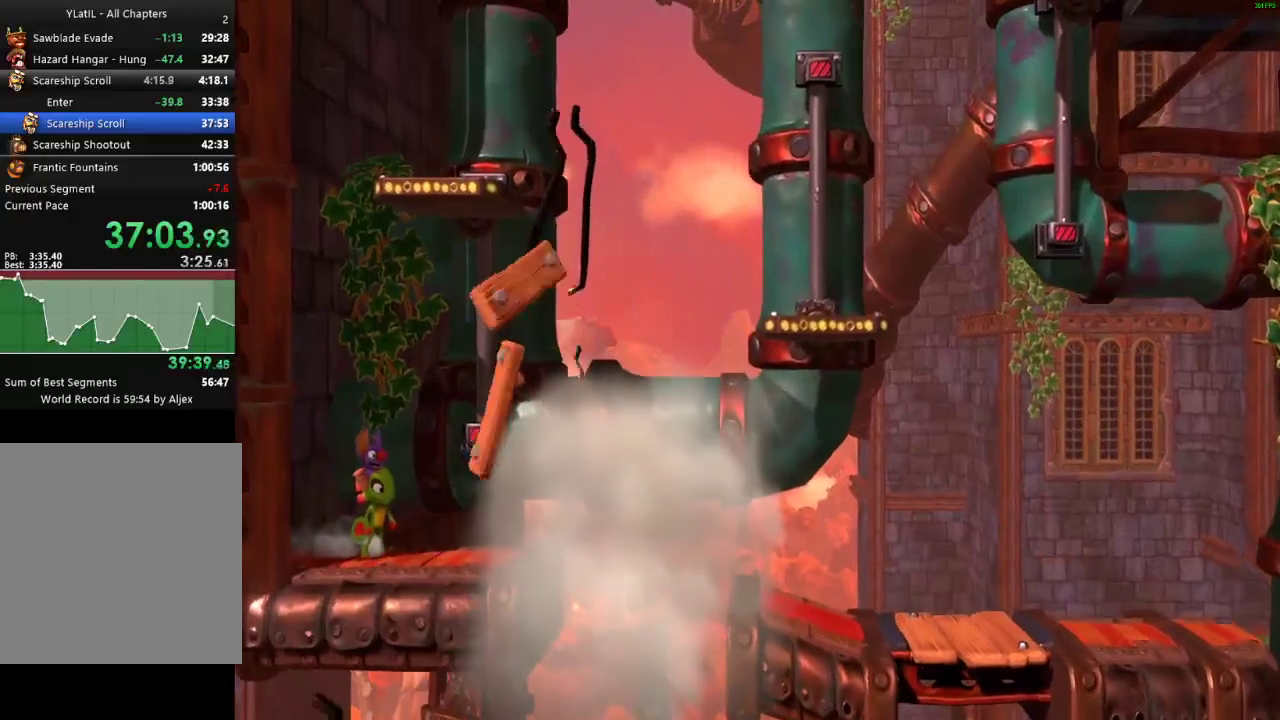
{"buttons": [], "left_stick": "center", "right_stick": "center", "events": [[150, "left_stick", "left"], [483, "left_stick", "center"]]}
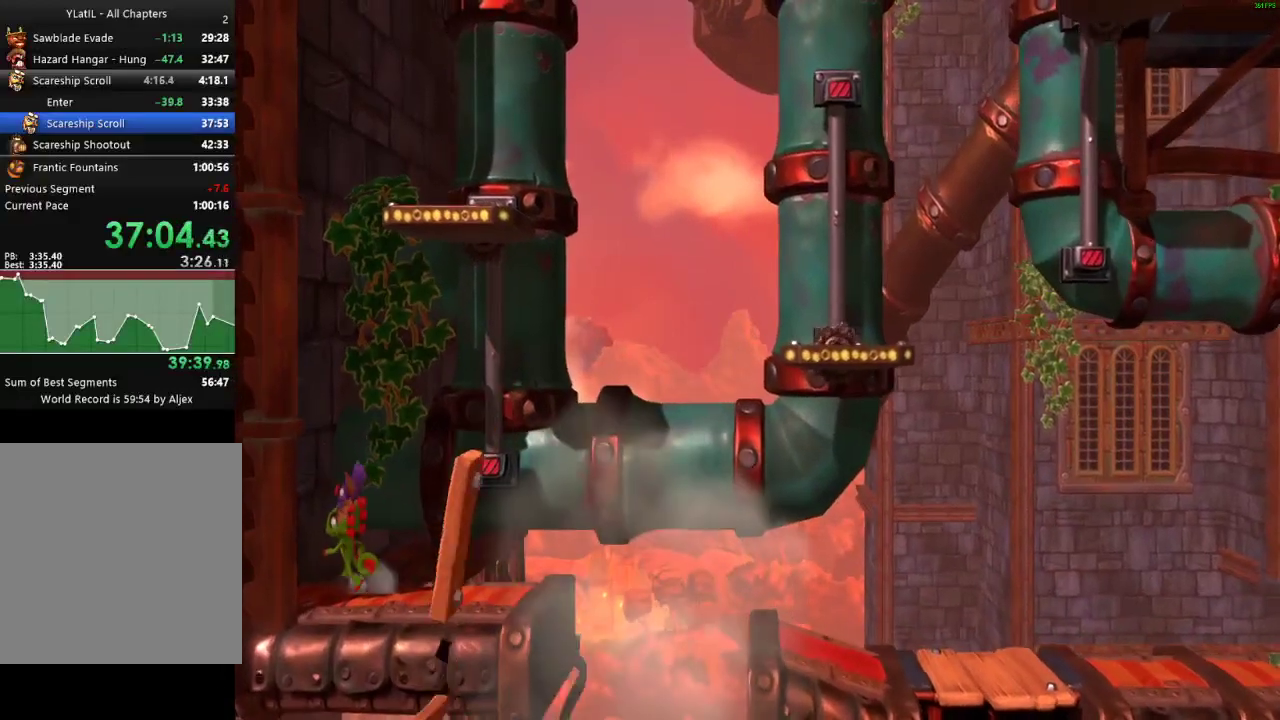
{"buttons": [], "left_stick": "center", "right_stick": "center", "events": []}
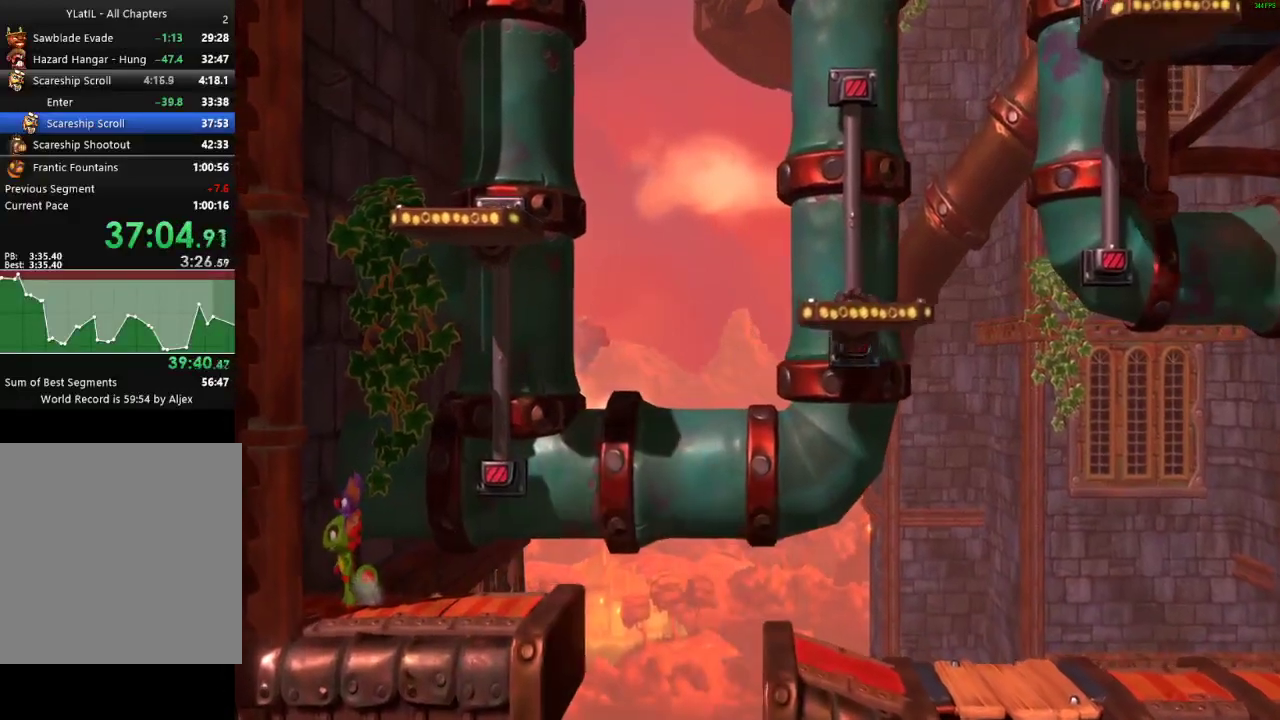
{"buttons": [], "left_stick": "center", "right_stick": "center", "events": []}
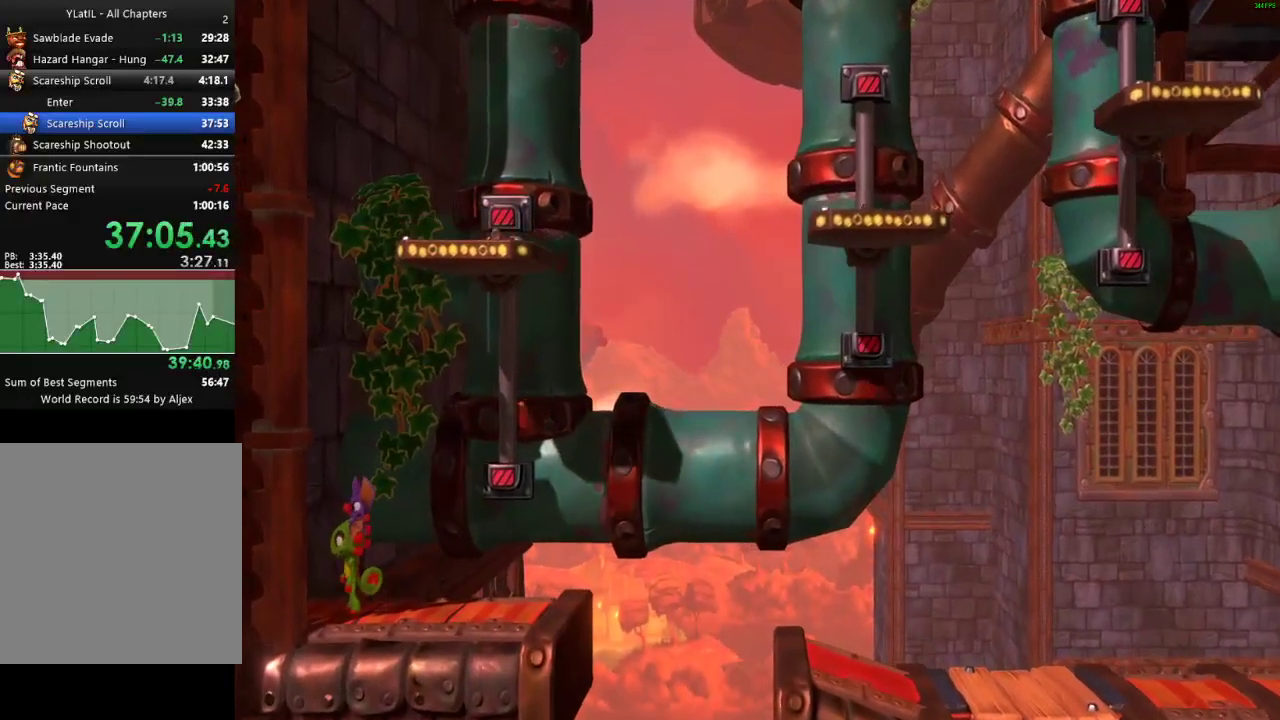
{"buttons": [], "left_stick": "center", "right_stick": "center", "events": []}
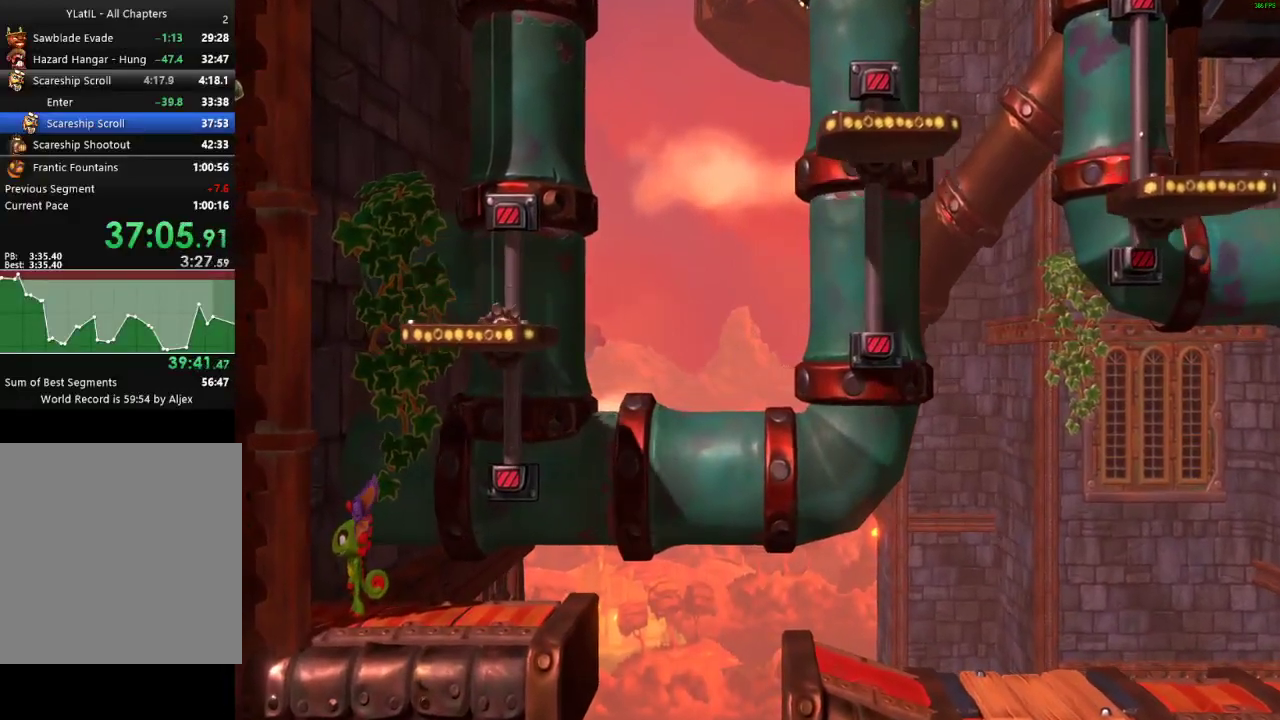
{"buttons": ["A"], "left_stick": "center", "right_stick": "center", "events": [[133, "left_stick", "right"], [217, "A", "down"], [417, "left_stick", "center"]]}
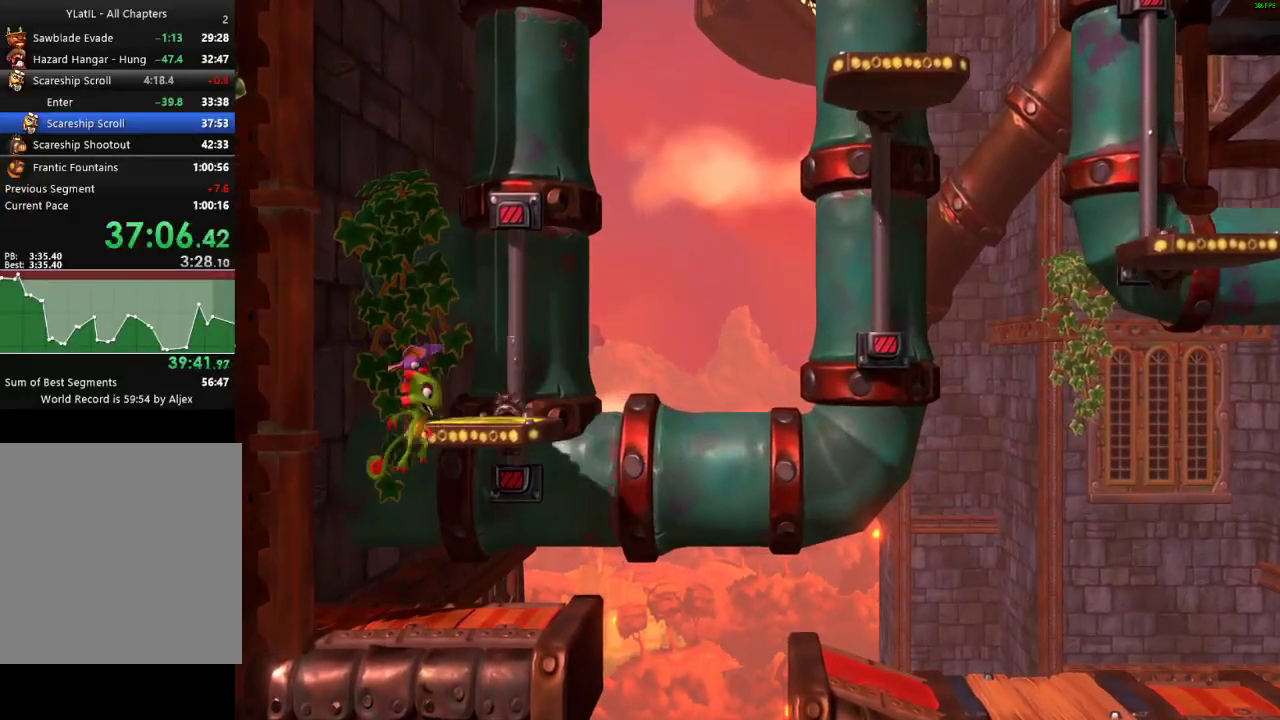
{"buttons": [], "left_stick": "right", "right_stick": "center", "events": [[100, "left_stick", "left"], [267, "left_stick", "center"], [333, "left_stick", "right"], [417, "A", "up"]]}
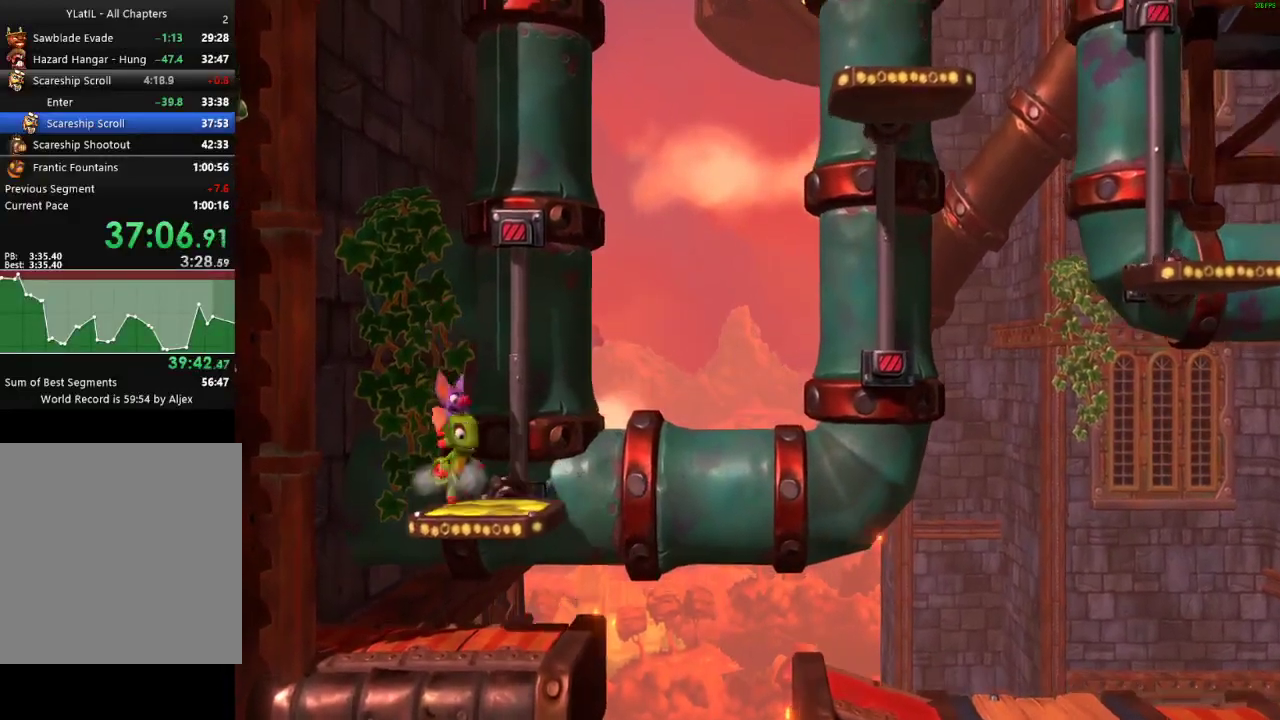
{"buttons": [], "left_stick": "right", "right_stick": "center", "events": [[50, "left_stick", "center"], [167, "left_stick", "left"], [317, "left_stick", "center"], [400, "left_stick", "right"]]}